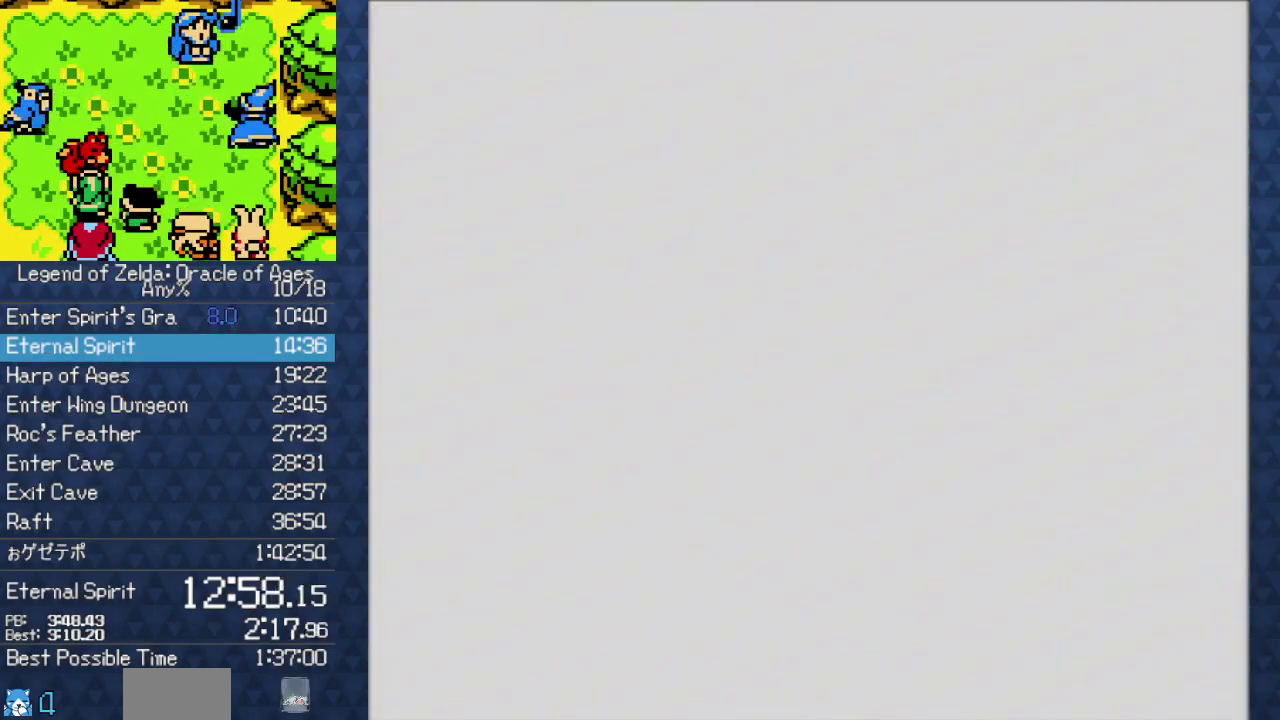
Gameplay with a controller (Nintendo layout); each line is a JSON object with the inputs held at the frame after it. "events" lists button and stick changes between this image and that frame as [ms after this image, input, new state], when the widget could be followed in between. Not read: L3 R3 START.
{"buttons": ["A", "DPAD_RIGHT"], "events": [[383, "DPAD_RIGHT", "down"], [467, "A", "down"]]}
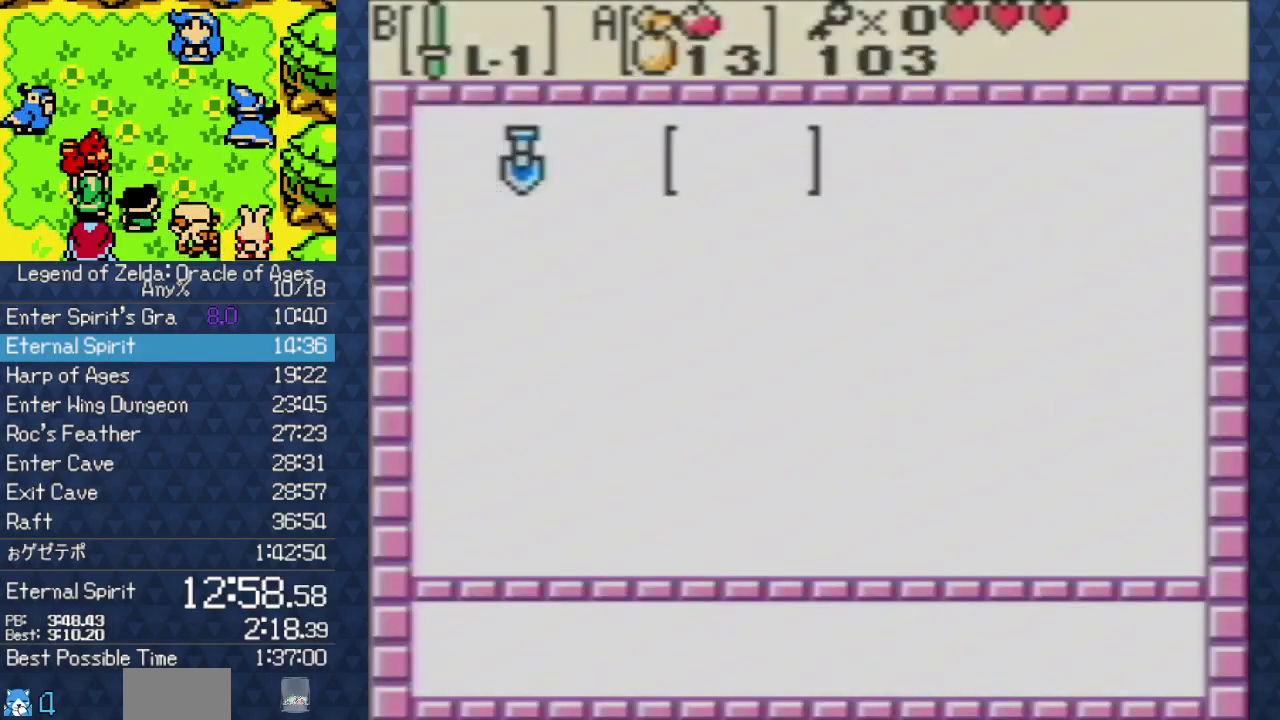
{"buttons": ["DPAD_DOWN"], "events": [[17, "DPAD_RIGHT", "up"], [50, "A", "up"], [350, "DPAD_DOWN", "down"]]}
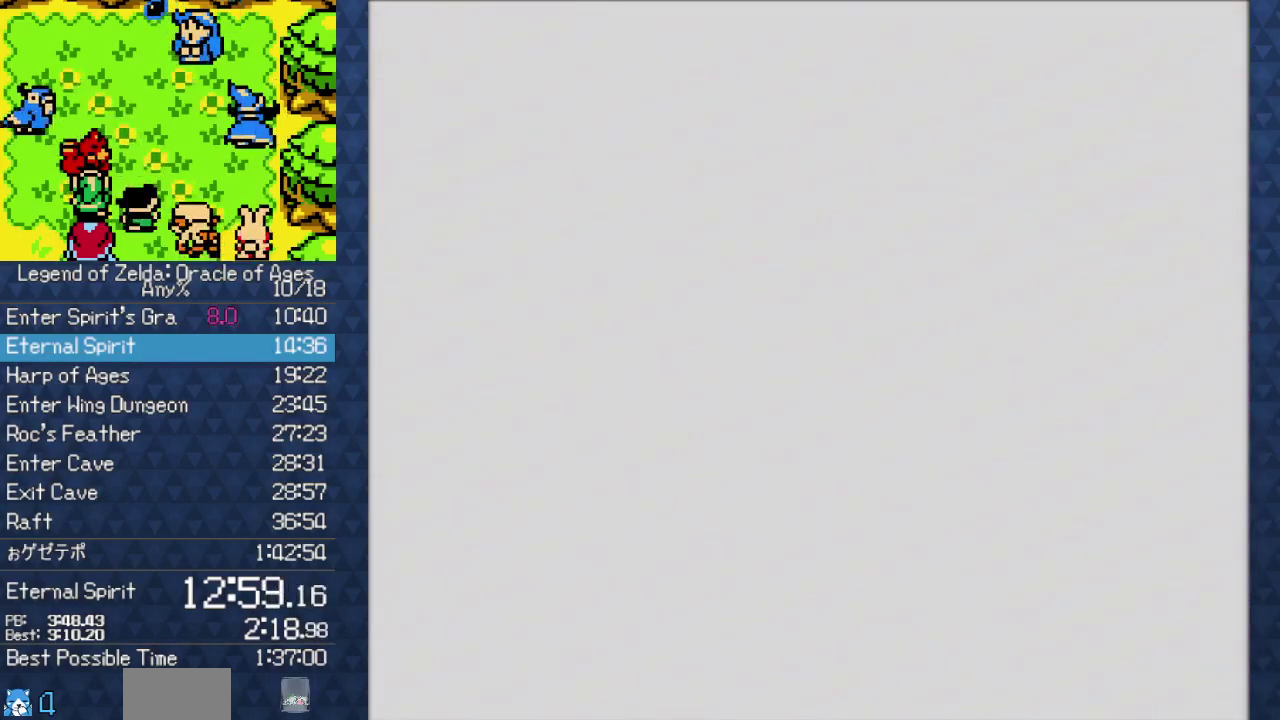
{"buttons": ["DPAD_DOWN"], "events": [[100, "DPAD_RIGHT", "down"], [417, "DPAD_RIGHT", "up"]]}
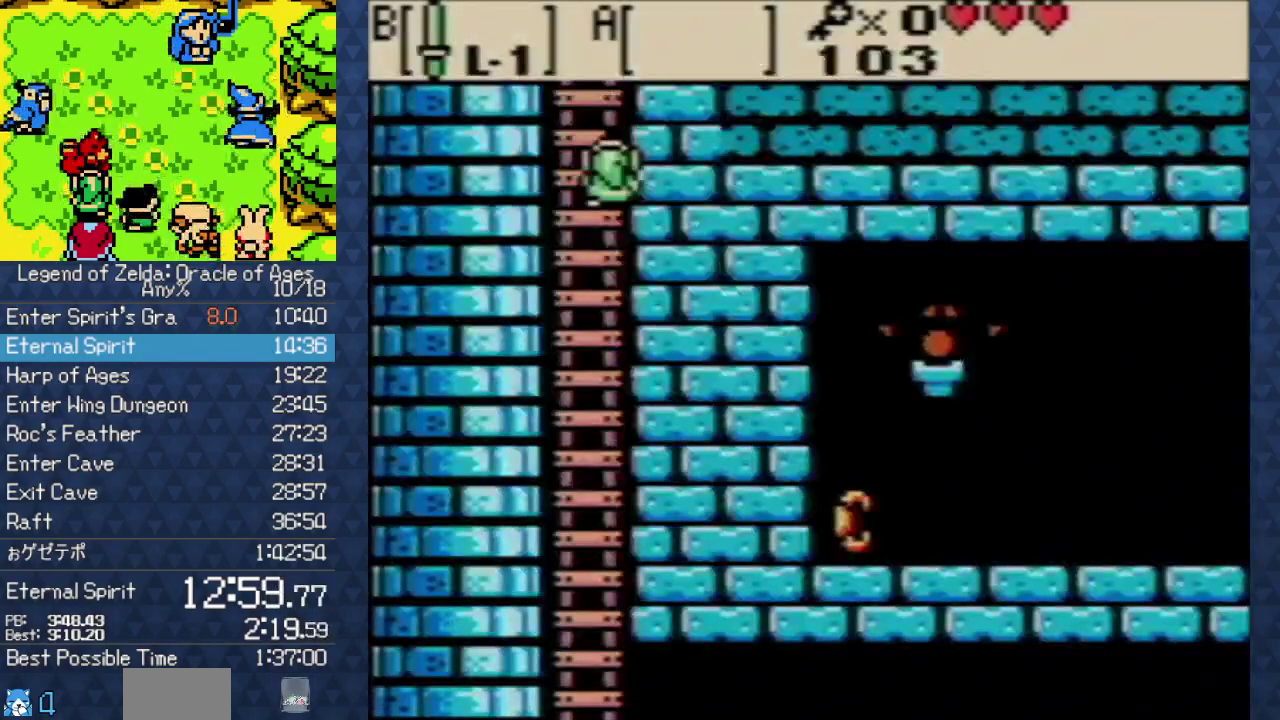
{"buttons": ["DPAD_DOWN"], "events": []}
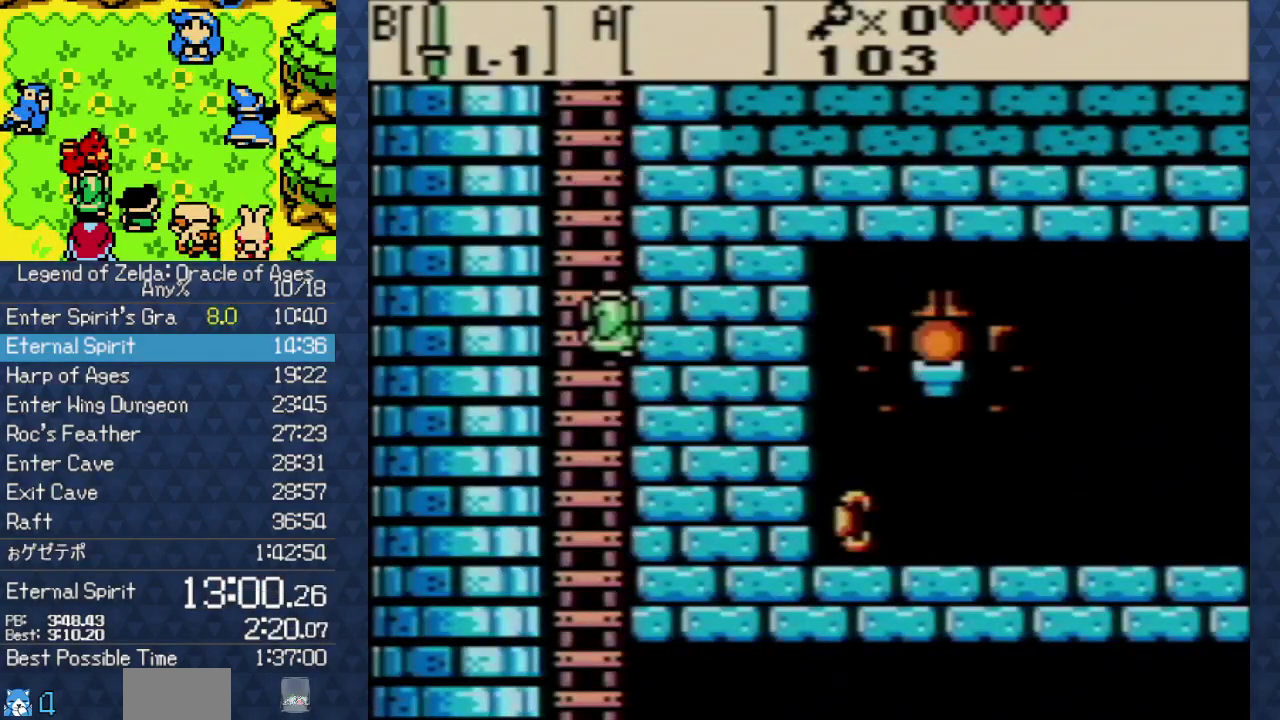
{"buttons": ["DPAD_DOWN"], "events": []}
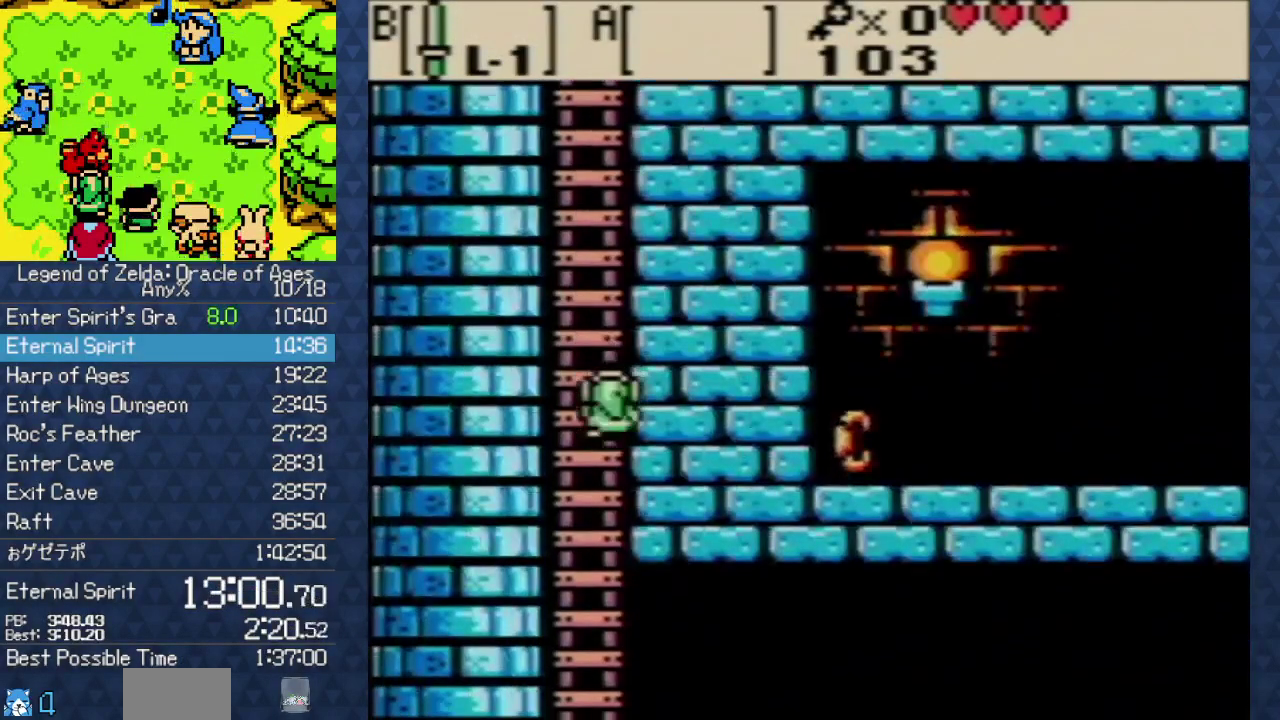
{"buttons": ["DPAD_DOWN"], "events": []}
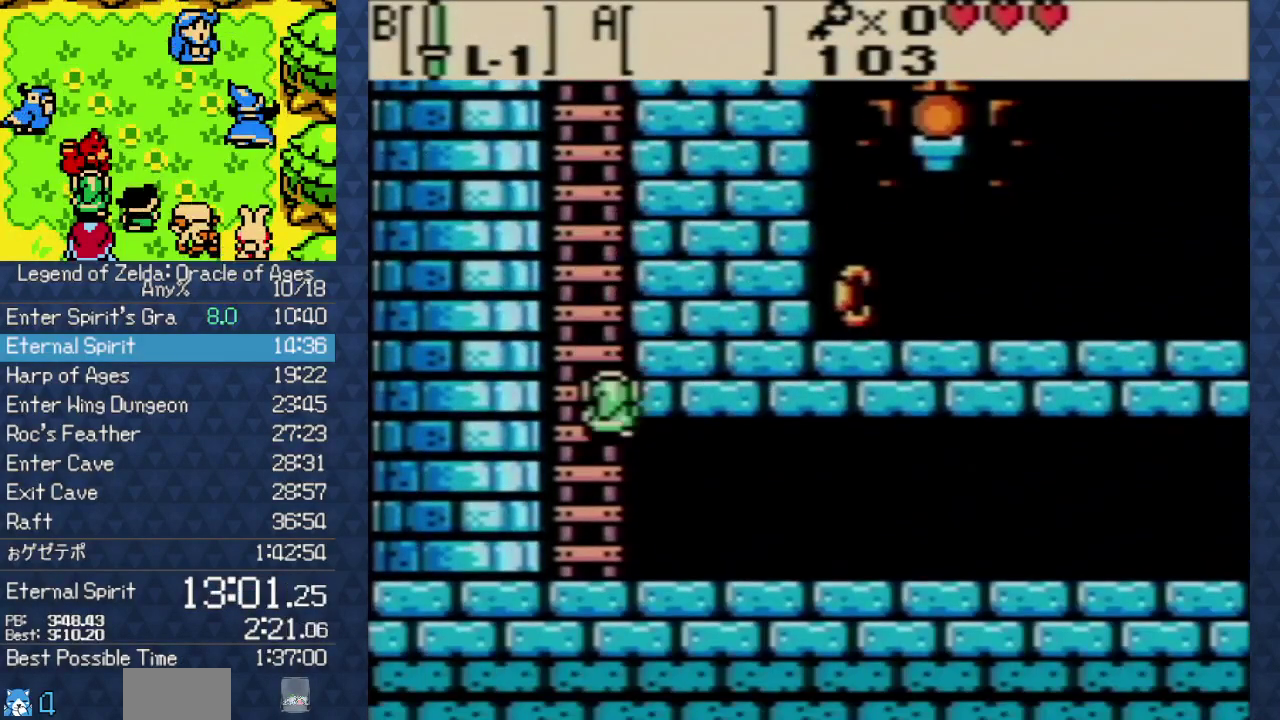
{"buttons": ["DPAD_RIGHT"], "events": [[33, "DPAD_RIGHT", "down"], [83, "DPAD_DOWN", "up"]]}
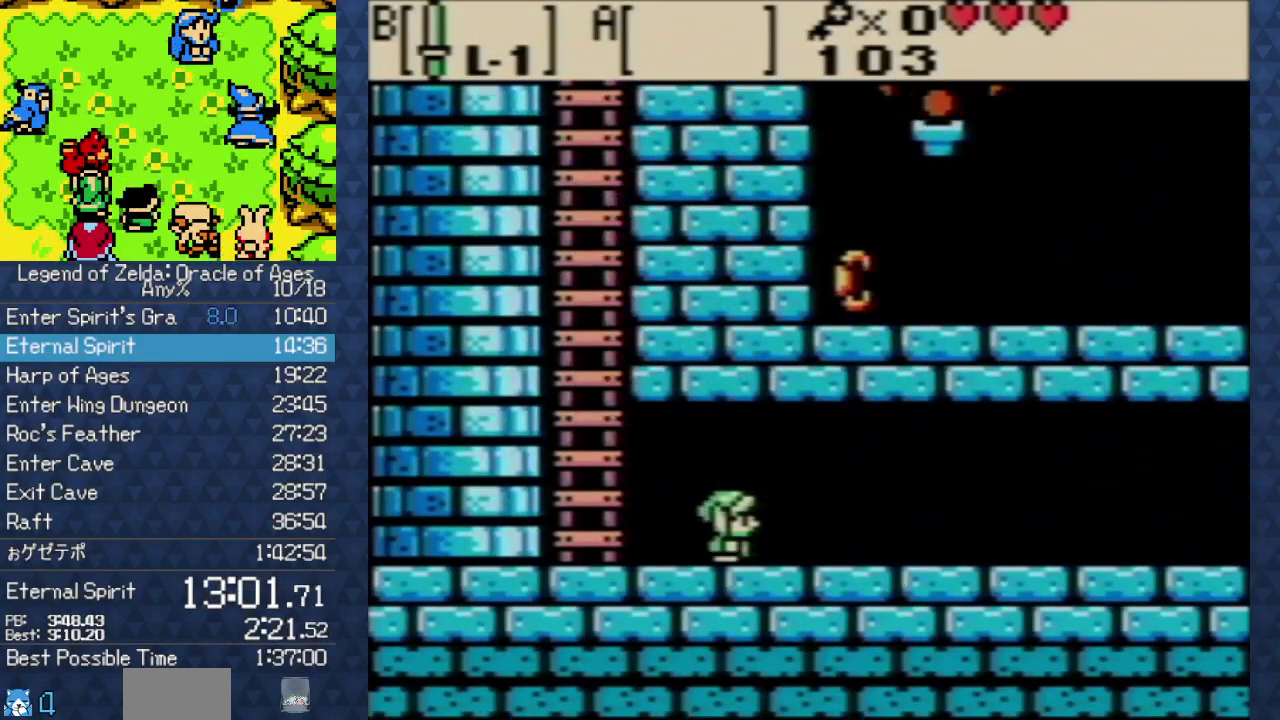
{"buttons": ["DPAD_RIGHT"], "events": []}
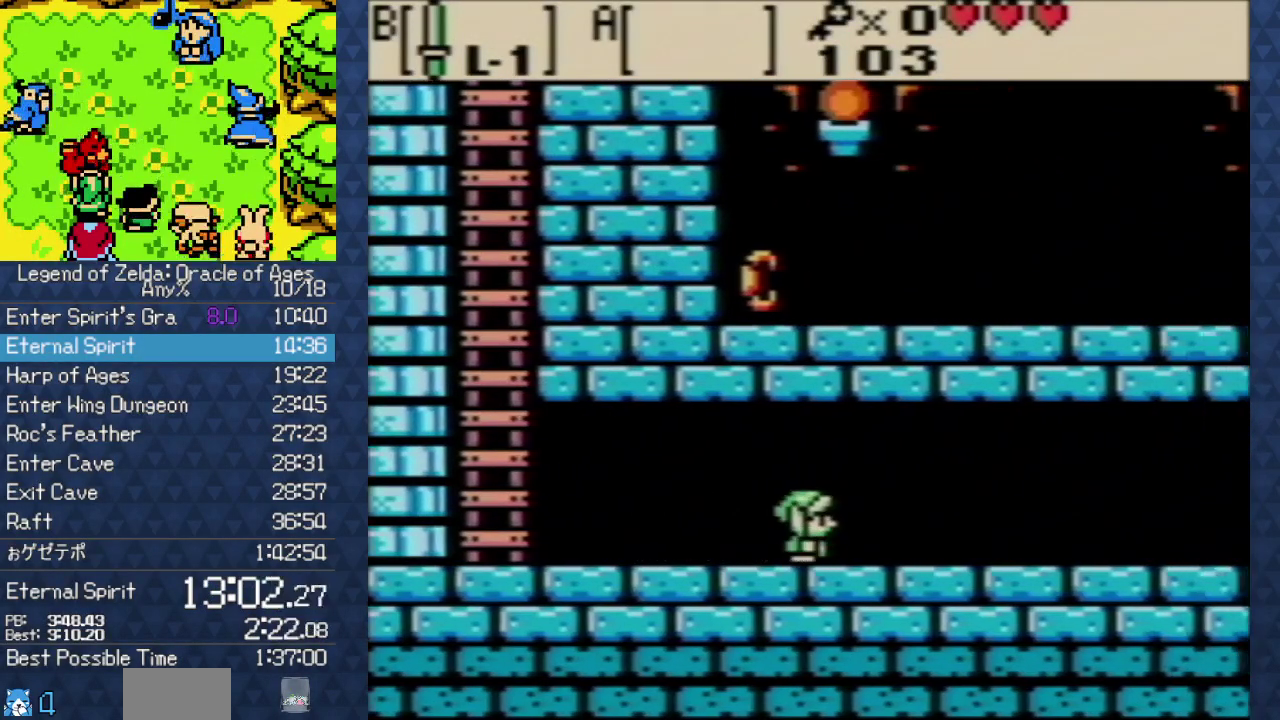
{"buttons": ["DPAD_RIGHT"], "events": []}
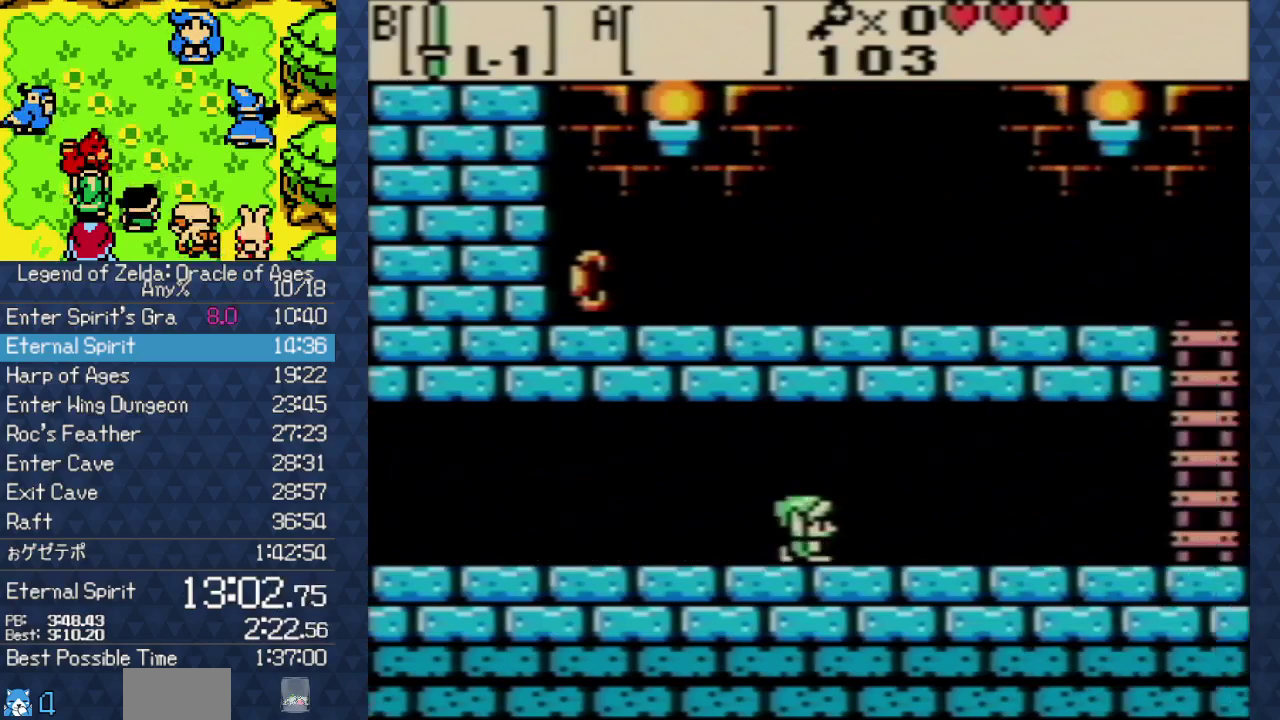
{"buttons": ["DPAD_RIGHT"], "events": []}
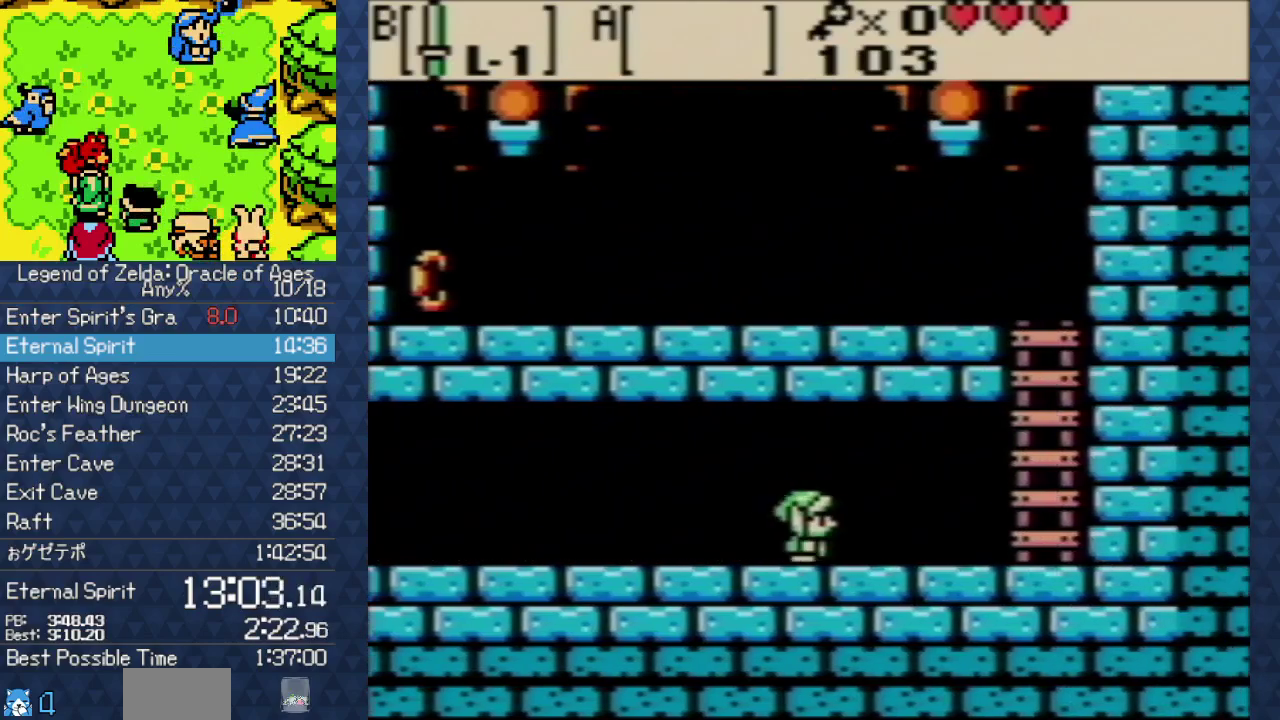
{"buttons": ["DPAD_RIGHT"], "events": []}
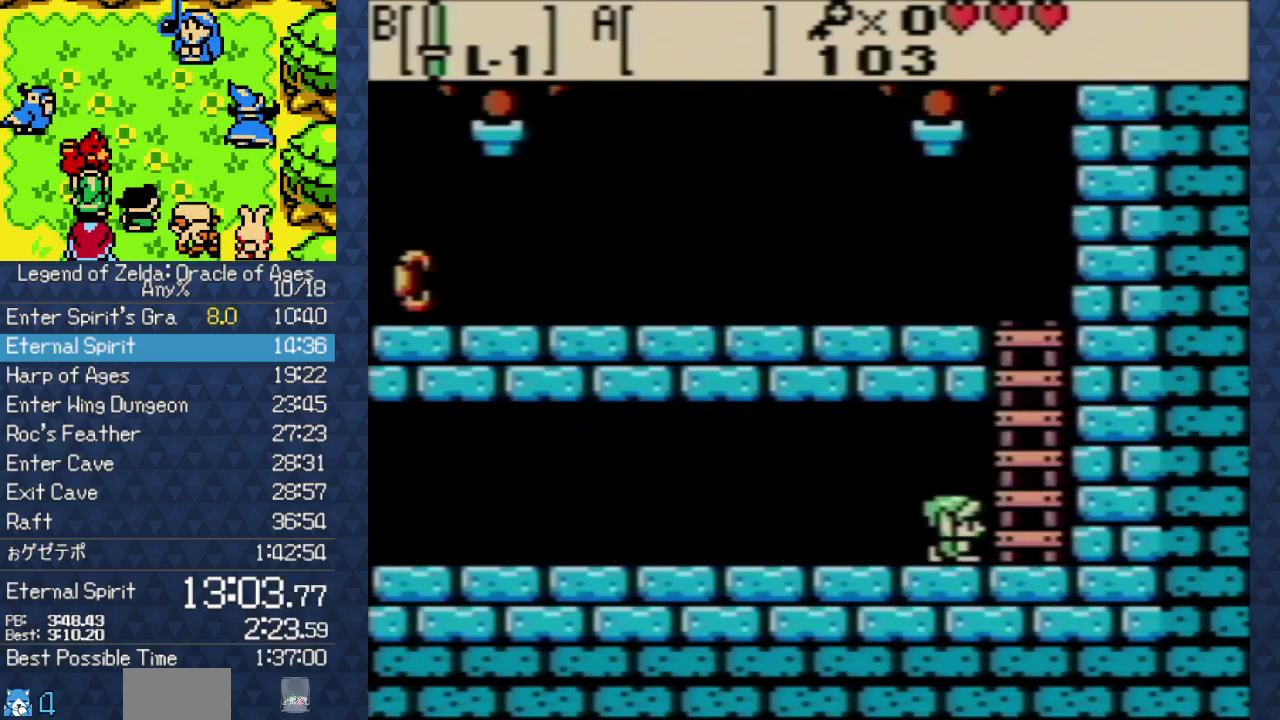
{"buttons": ["DPAD_UP"], "events": [[50, "DPAD_UP", "down"], [67, "DPAD_RIGHT", "up"]]}
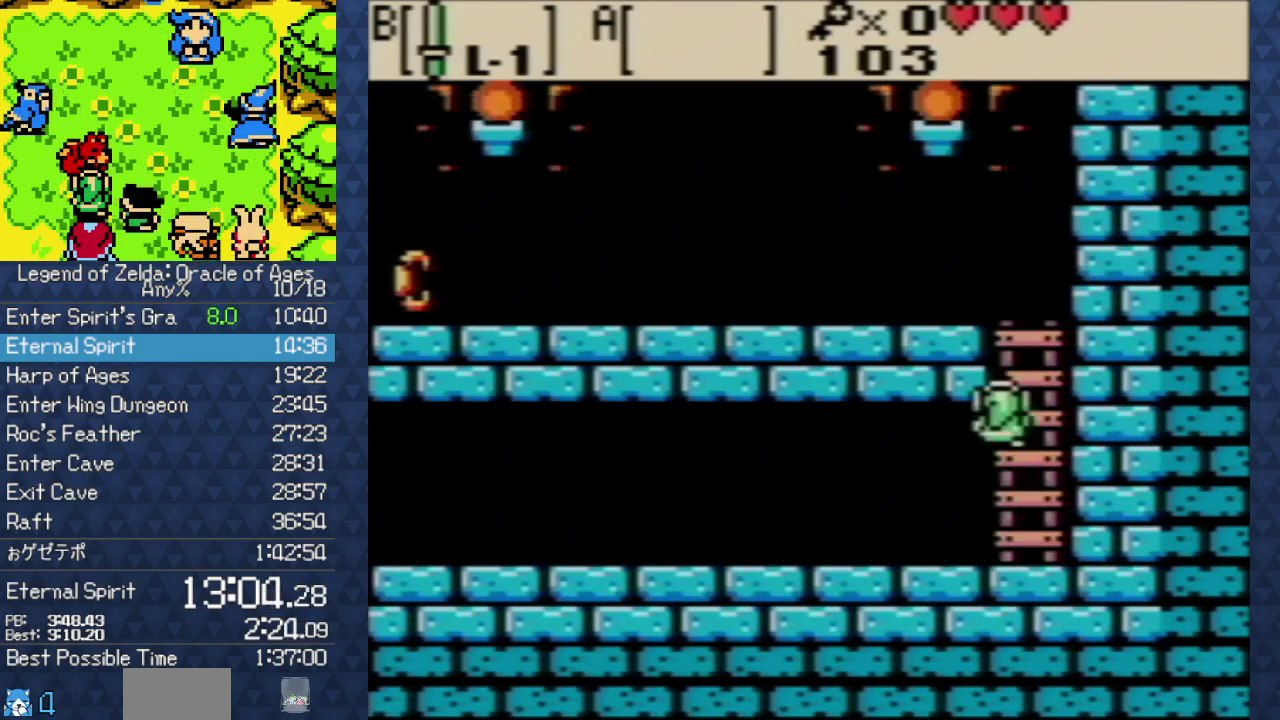
{"buttons": ["DPAD_LEFT"], "events": [[350, "DPAD_LEFT", "down"], [417, "DPAD_UP", "up"]]}
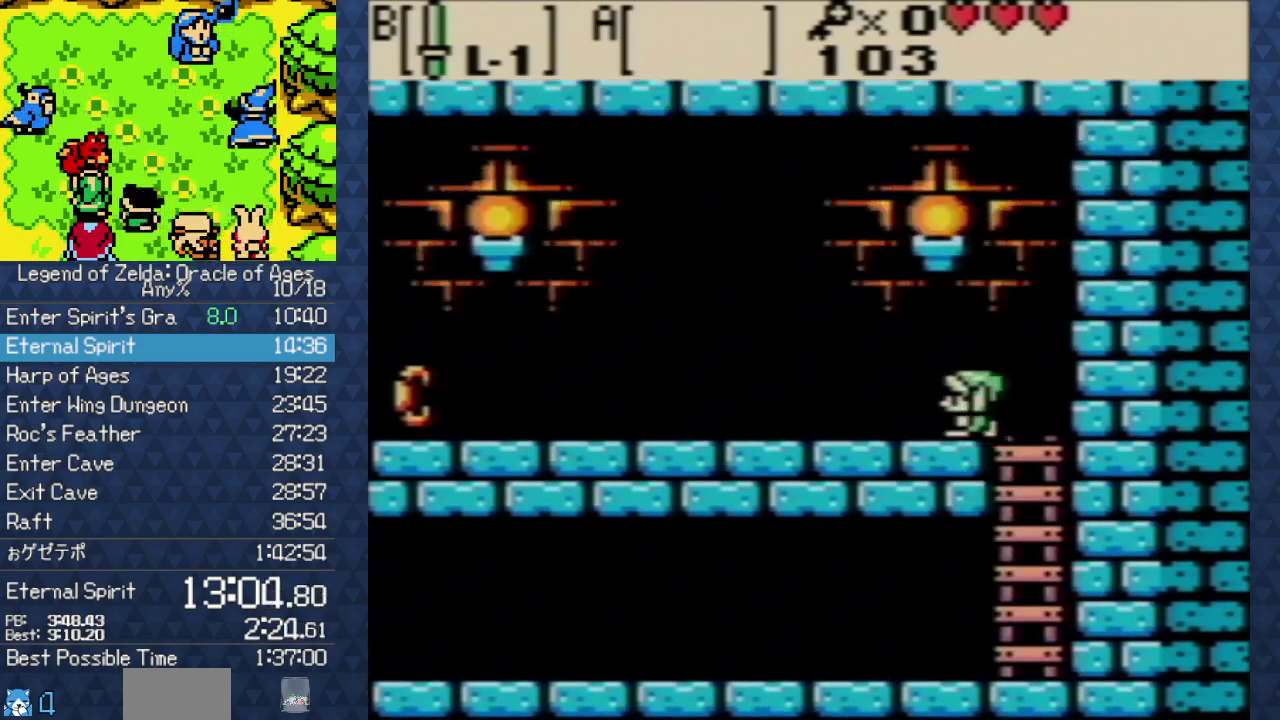
{"buttons": ["DPAD_LEFT"], "events": []}
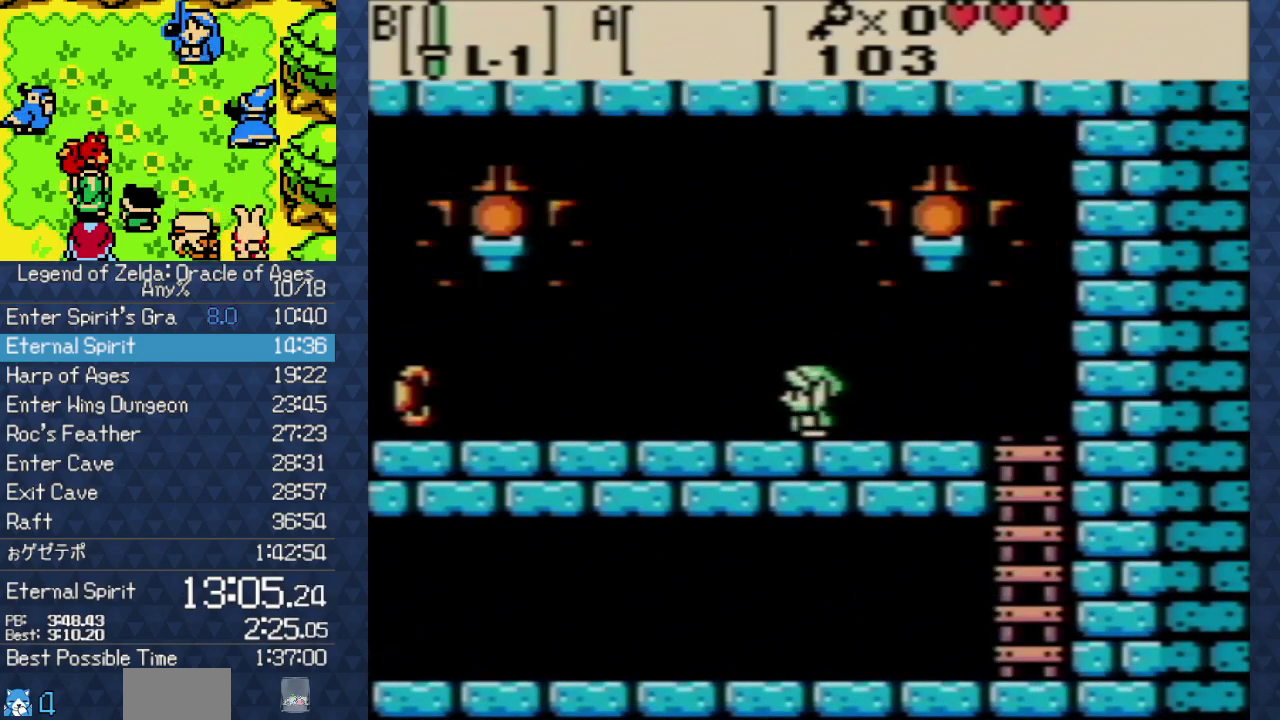
{"buttons": ["DPAD_LEFT"], "events": []}
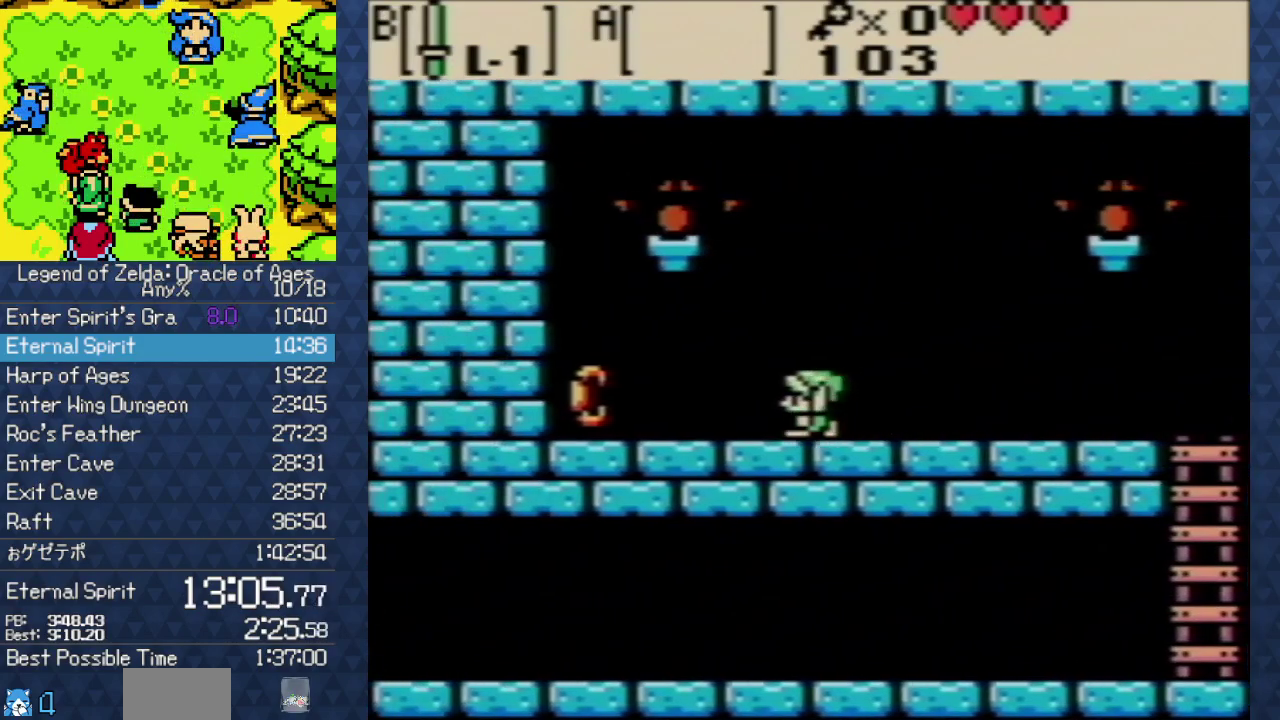
{"buttons": ["DPAD_LEFT"], "events": []}
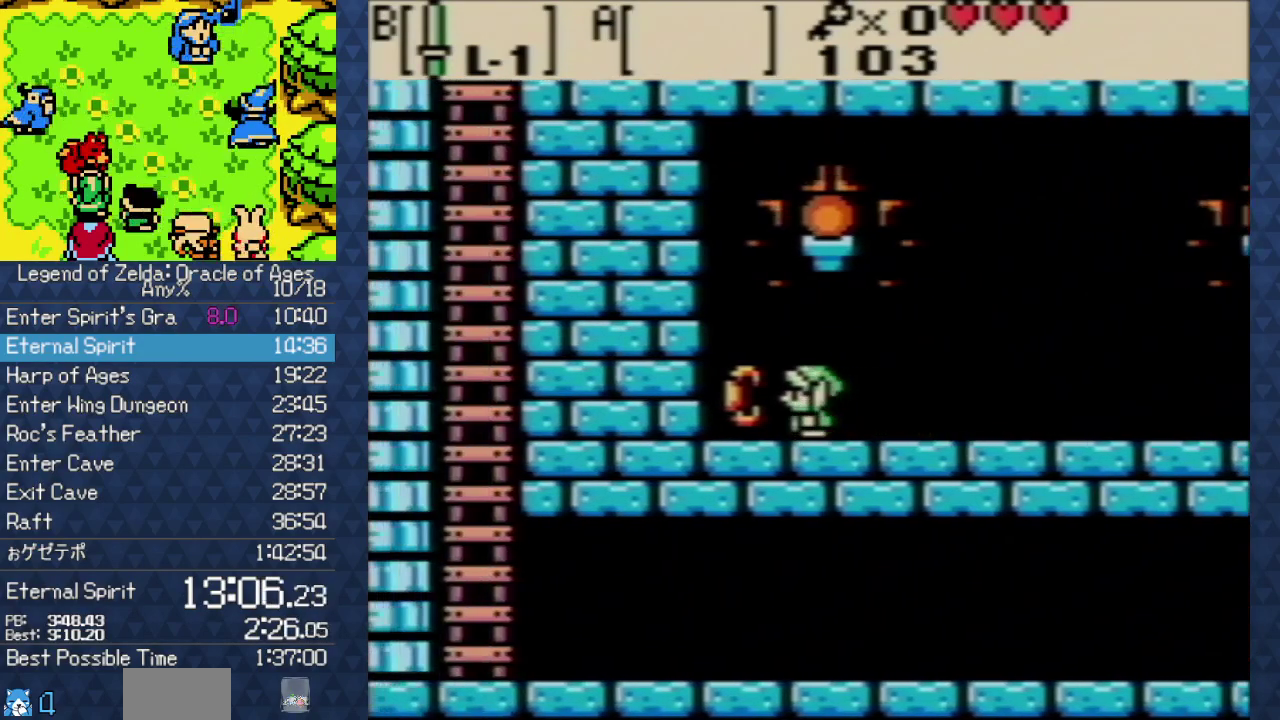
{"buttons": ["A"], "events": [[117, "A", "down"], [200, "DPAD_LEFT", "up"], [233, "A", "up"], [333, "A", "down"], [400, "B", "down"], [417, "A", "up"], [450, "B", "up"], [500, "A", "down"]]}
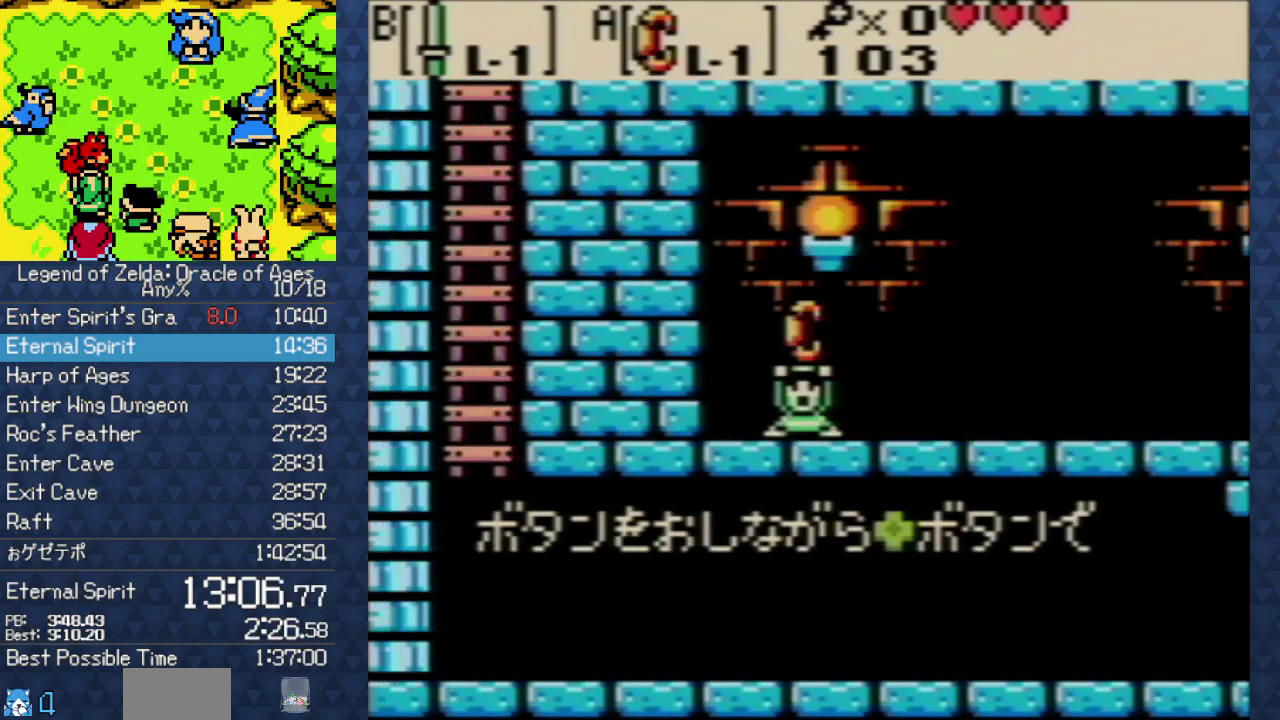
{"buttons": [], "events": [[33, "B", "down"], [83, "A", "up"], [100, "B", "up"], [167, "A", "down"], [167, "B", "down"], [267, "B", "up"], [317, "A", "up"], [317, "B", "down"], [367, "A", "down"], [433, "A", "up"], [483, "B", "up"]]}
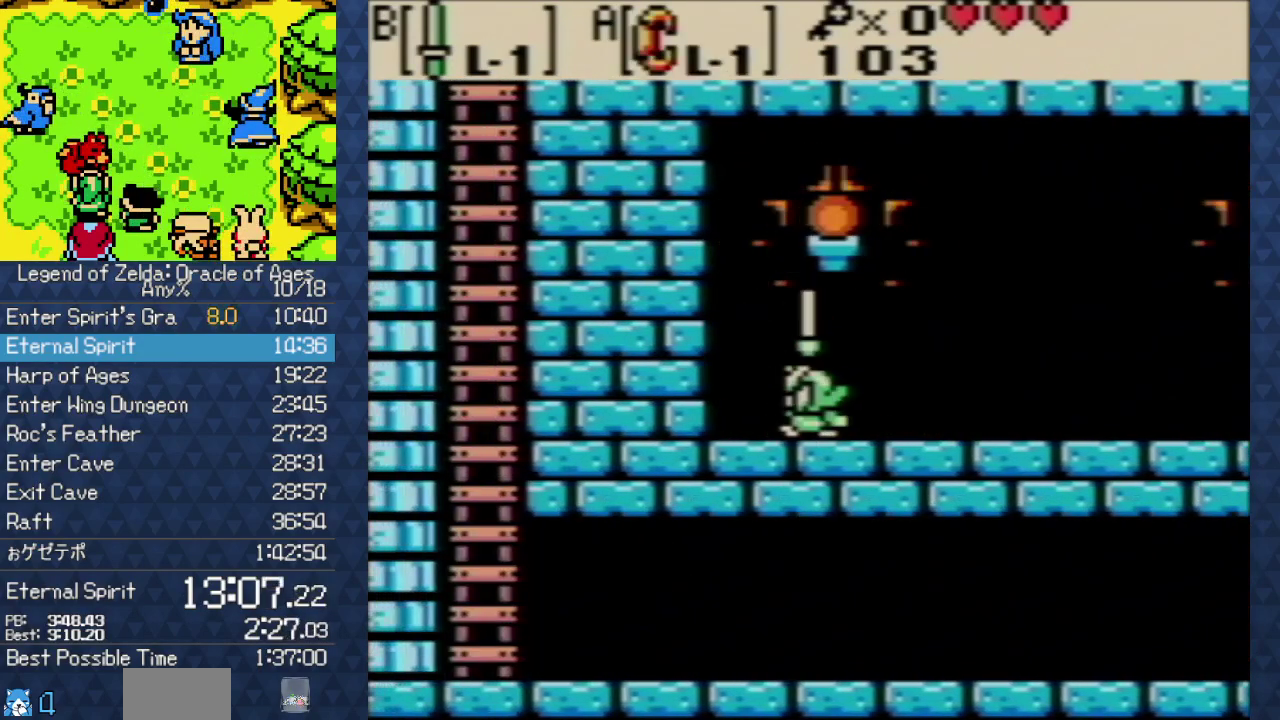
{"buttons": [], "events": [[117, "SELECT", "down"], [250, "SELECT", "up"]]}
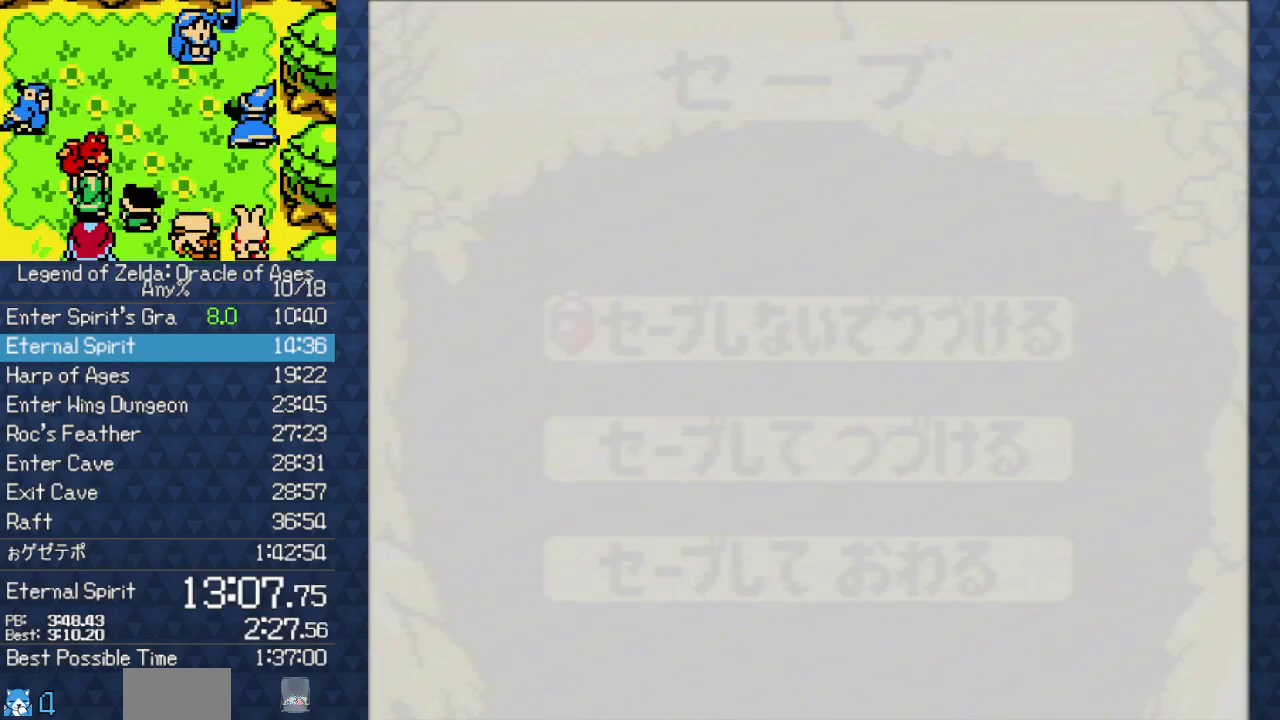
{"buttons": [], "events": [[217, "DPAD_DOWN", "down"], [267, "A", "down"], [317, "DPAD_DOWN", "up"], [367, "A", "up"]]}
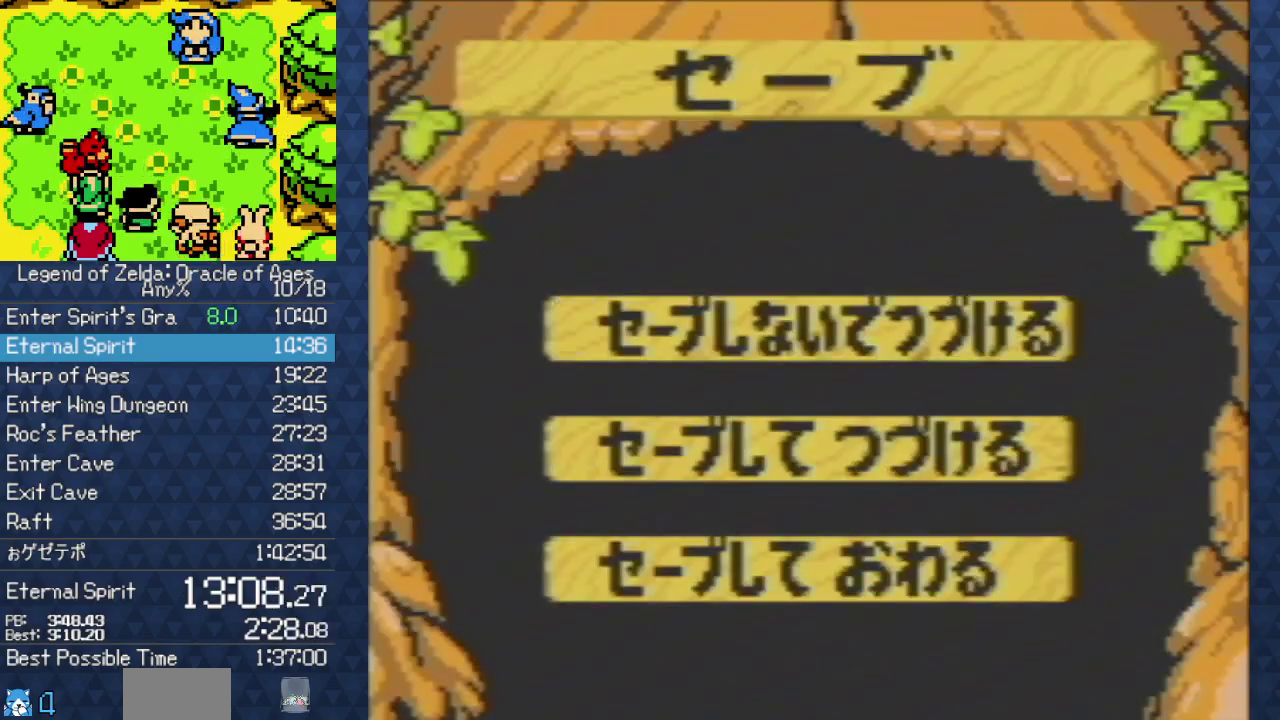
{"buttons": [], "events": []}
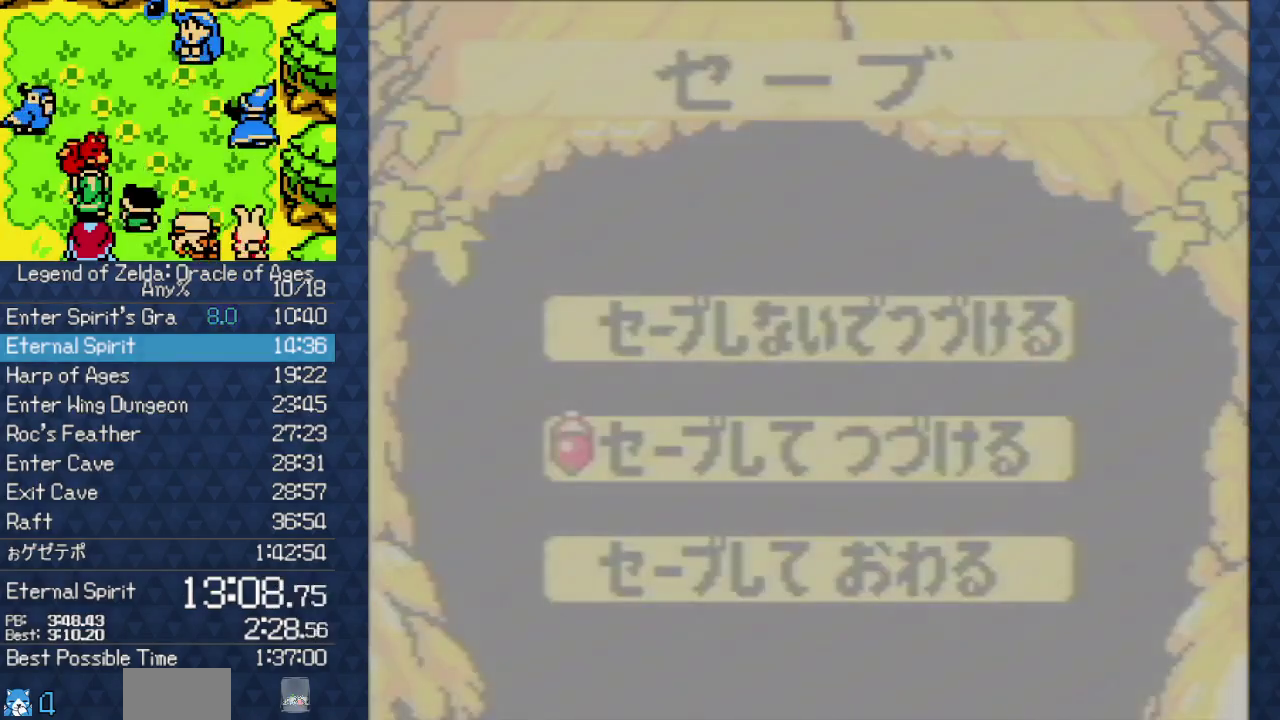
{"buttons": []}
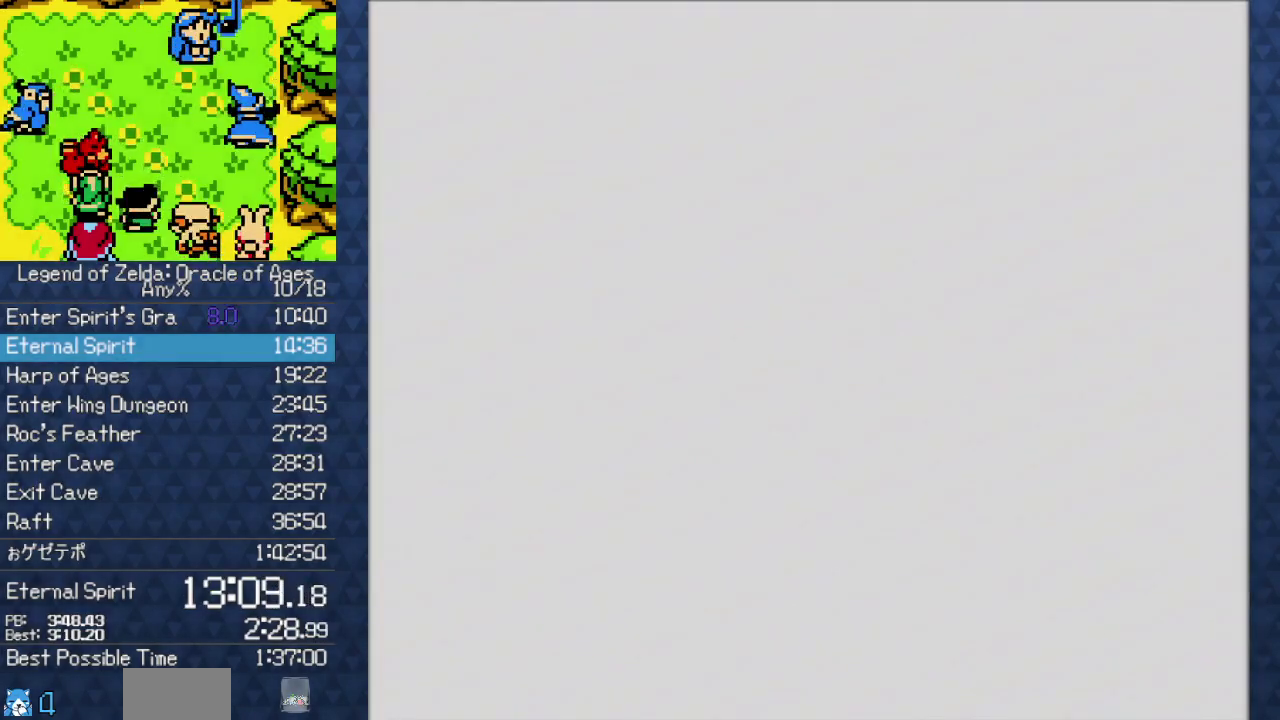
{"buttons": [], "events": []}